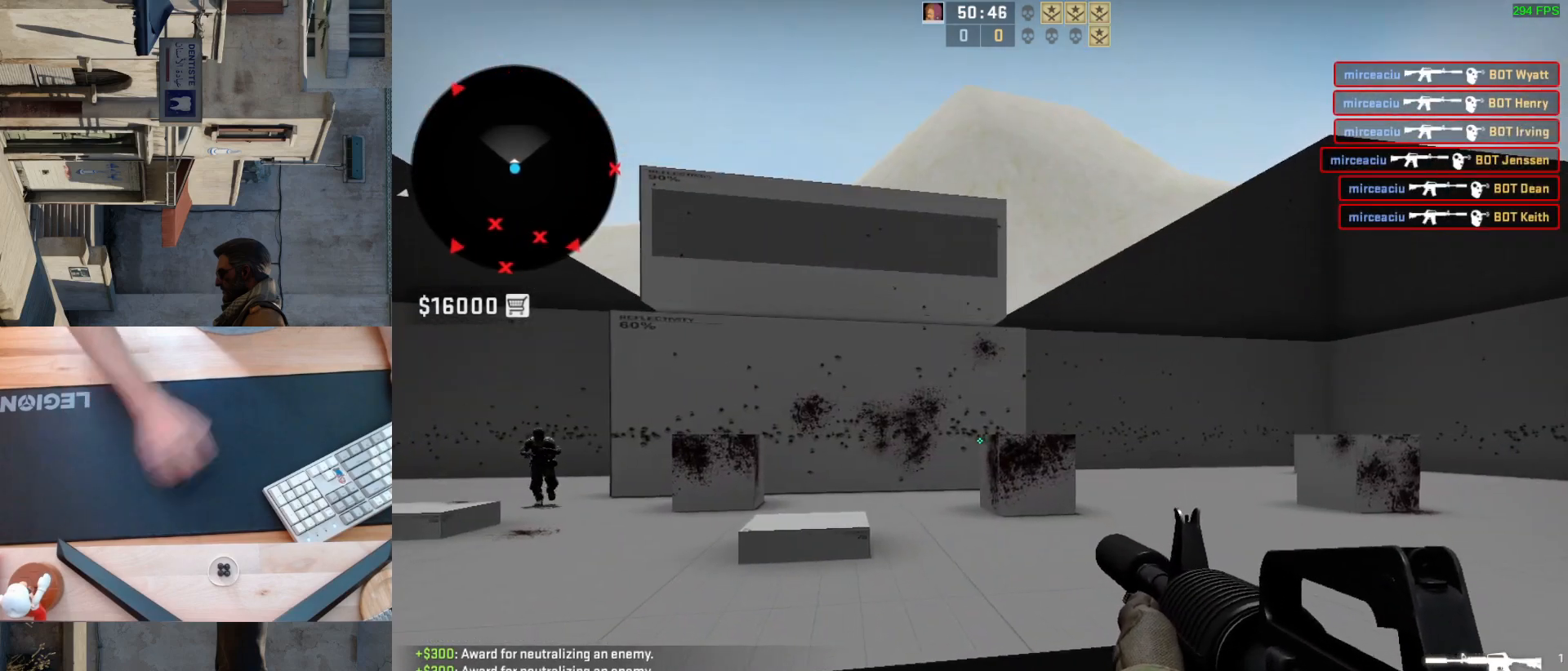
Gameplay with keyboard and mouse; each line is a JSON object with the keys and mouse buttons held at the frame after it. "events" lists presses ("down") and releases ("up") of "a", "ctrl", "d", "e", "q", "s", "shift", "space", "w", "mouse_left", "mouse_wheel", "mouse_right", "mouse_mb4" and "mouse_mb5" between this image and that frame as [ms after this image, input, new state], when the widget could be followed in between. "mouse_left", "mouse_wheel", "mouse_right", "mouse_mb4", "mouse_mb5" = the "left", "wheel", "right", "mb4", "mb5" buttons of the "mouse" list. No other keys are recorded. "wheel" means that the mouse wheel is clicked or scrolled. Mouse movement is not recorded.
{"keys": [], "mouse": [], "events": [[50, "a", "up"], [167, "d", "up"]]}
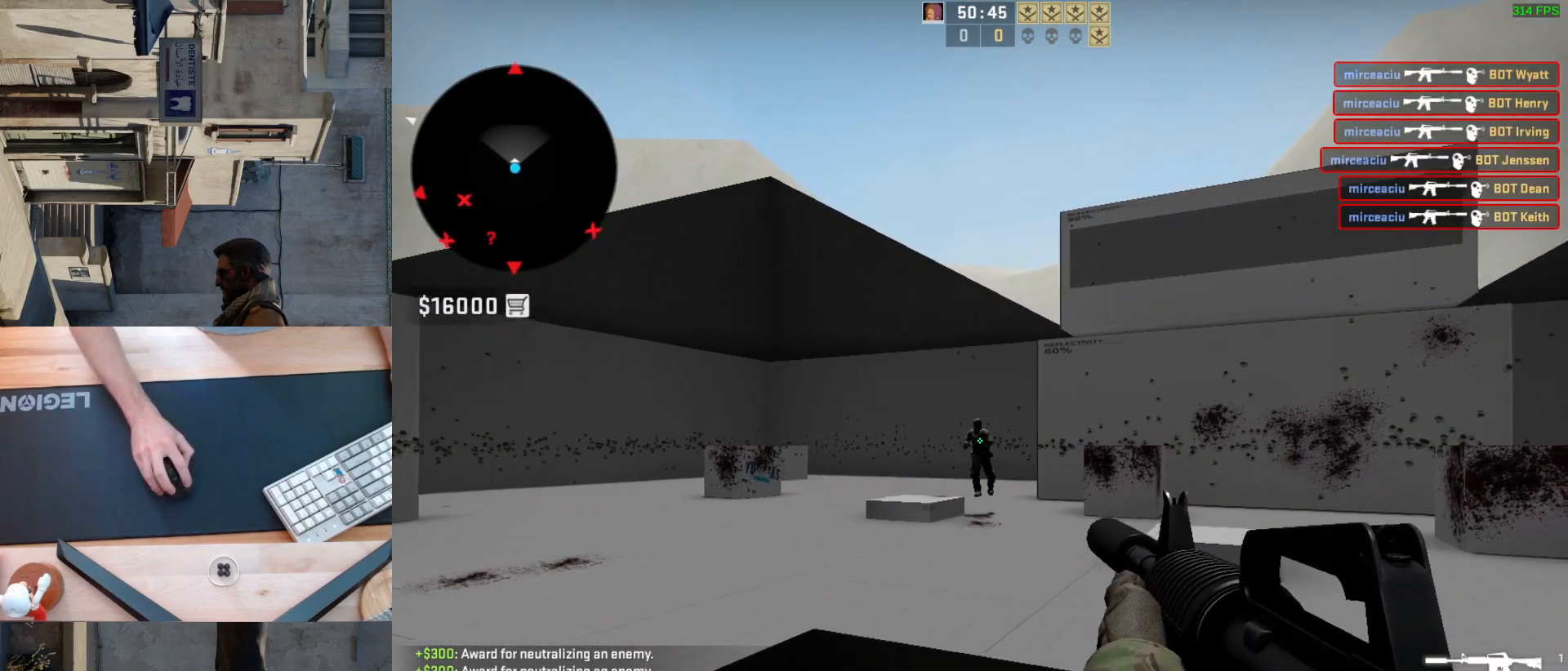
{"keys": [], "mouse": ["left"], "events": [[17, "mouse_left", "down"], [183, "mouse_left", "up"], [467, "mouse_left", "down"]]}
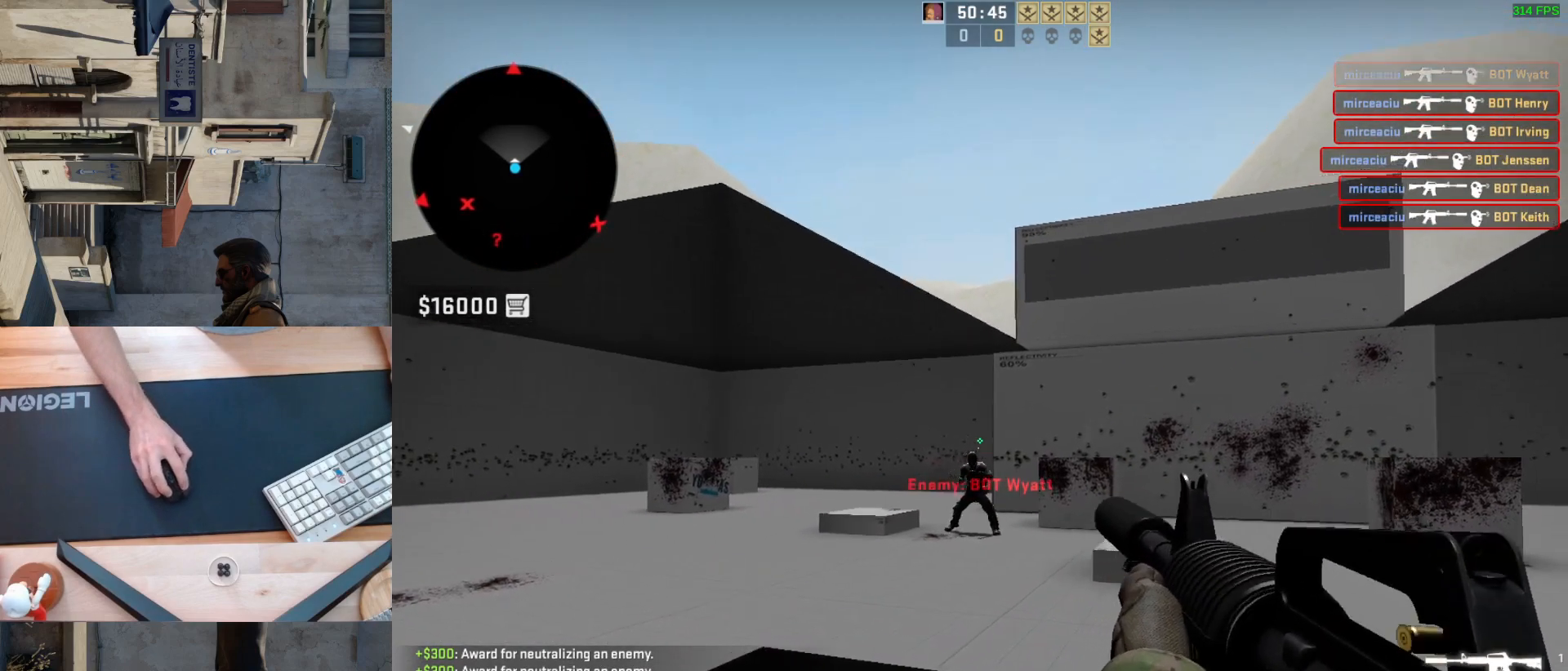
{"keys": ["d"], "mouse": [], "events": [[267, "mouse_left", "up"], [433, "d", "down"]]}
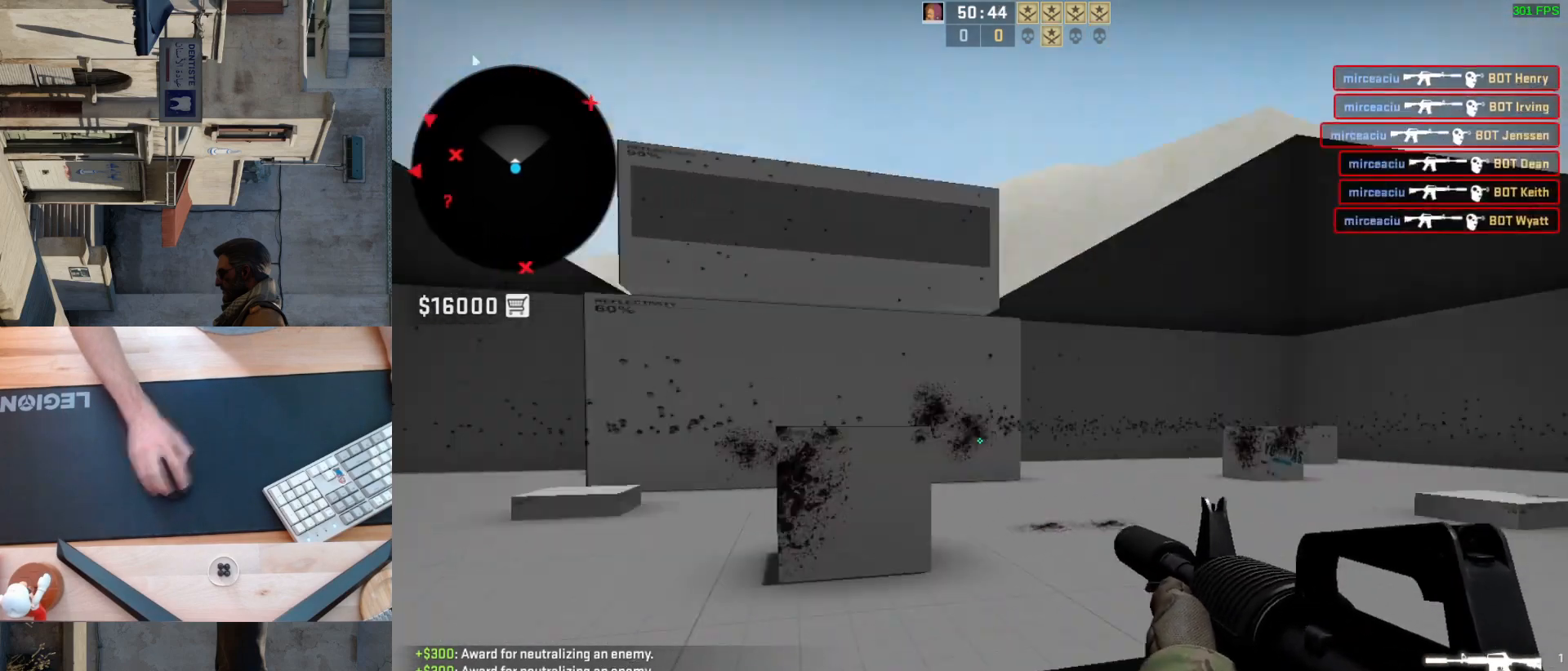
{"keys": ["d"], "mouse": [], "events": [[150, "a", "down"], [150, "d", "up"], [267, "d", "down"], [367, "a", "up"]]}
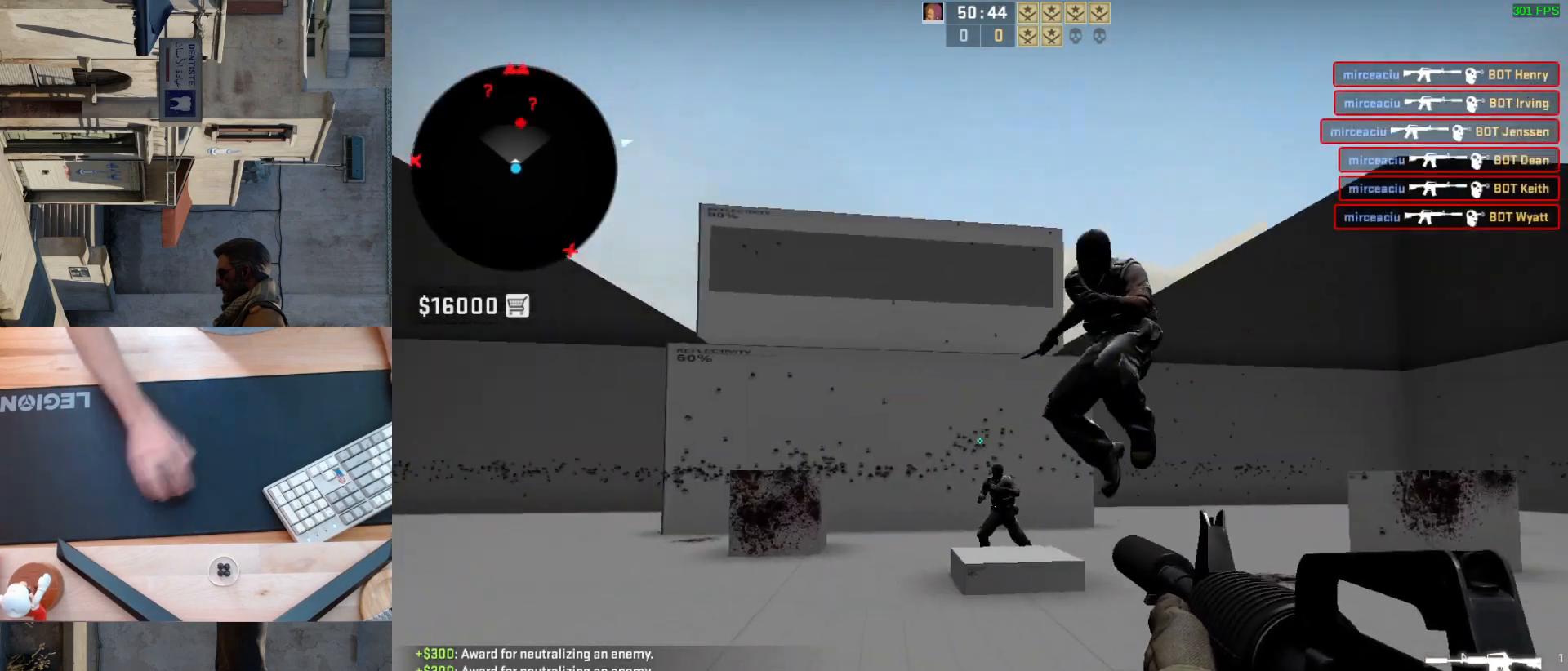
{"keys": ["d"], "mouse": [], "events": [[17, "d", "up"], [217, "mouse_left", "down"], [467, "mouse_left", "up"], [483, "d", "down"]]}
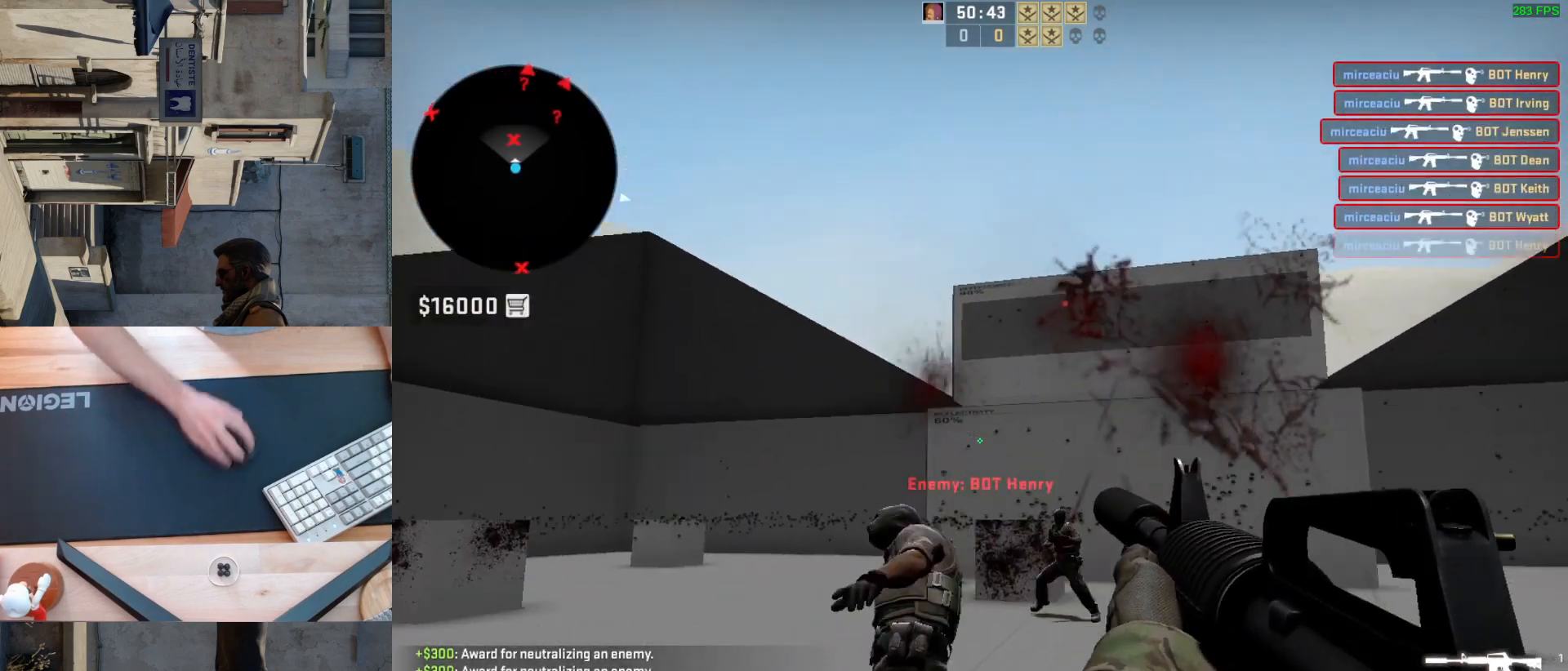
{"keys": [], "mouse": [], "events": [[117, "a", "down"], [133, "d", "up"], [267, "d", "down"], [317, "a", "up"], [367, "d", "up"]]}
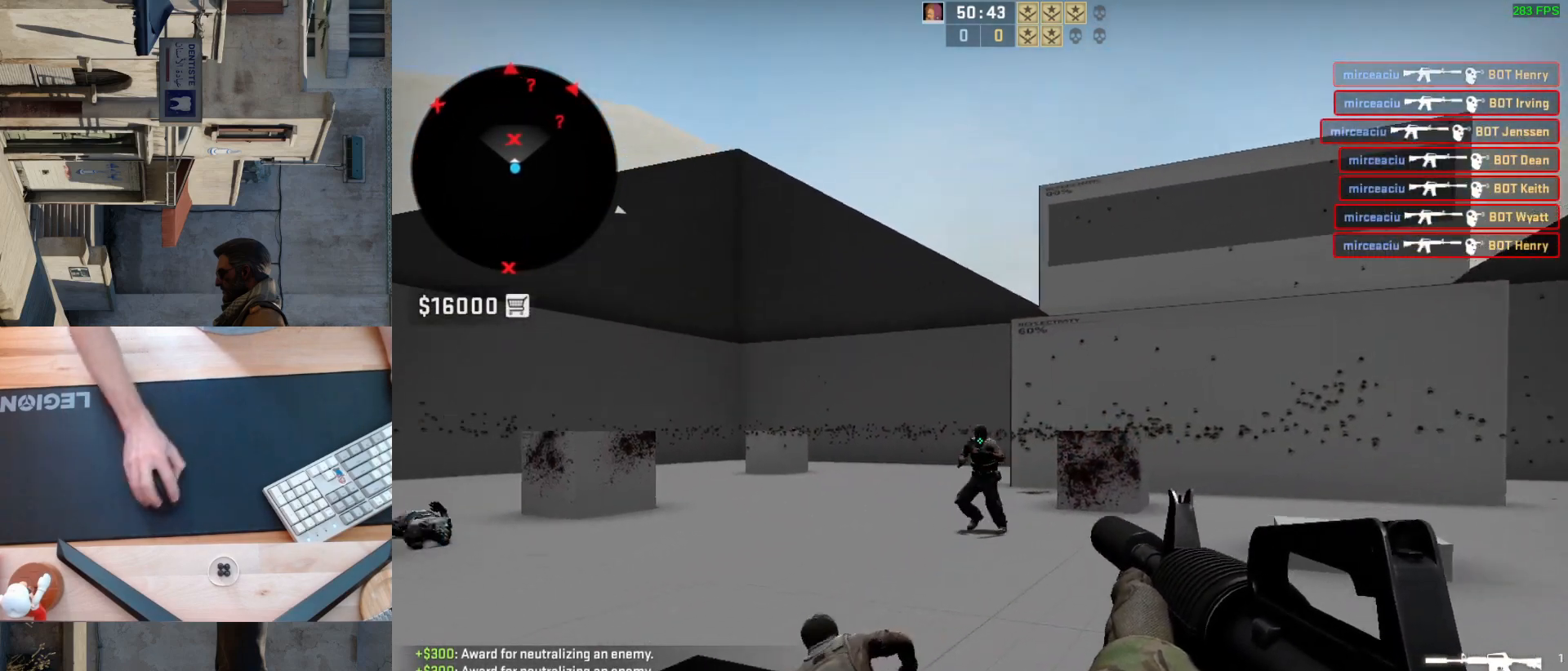
{"keys": [], "mouse": [], "events": [[67, "mouse_left", "down"], [283, "mouse_left", "up"]]}
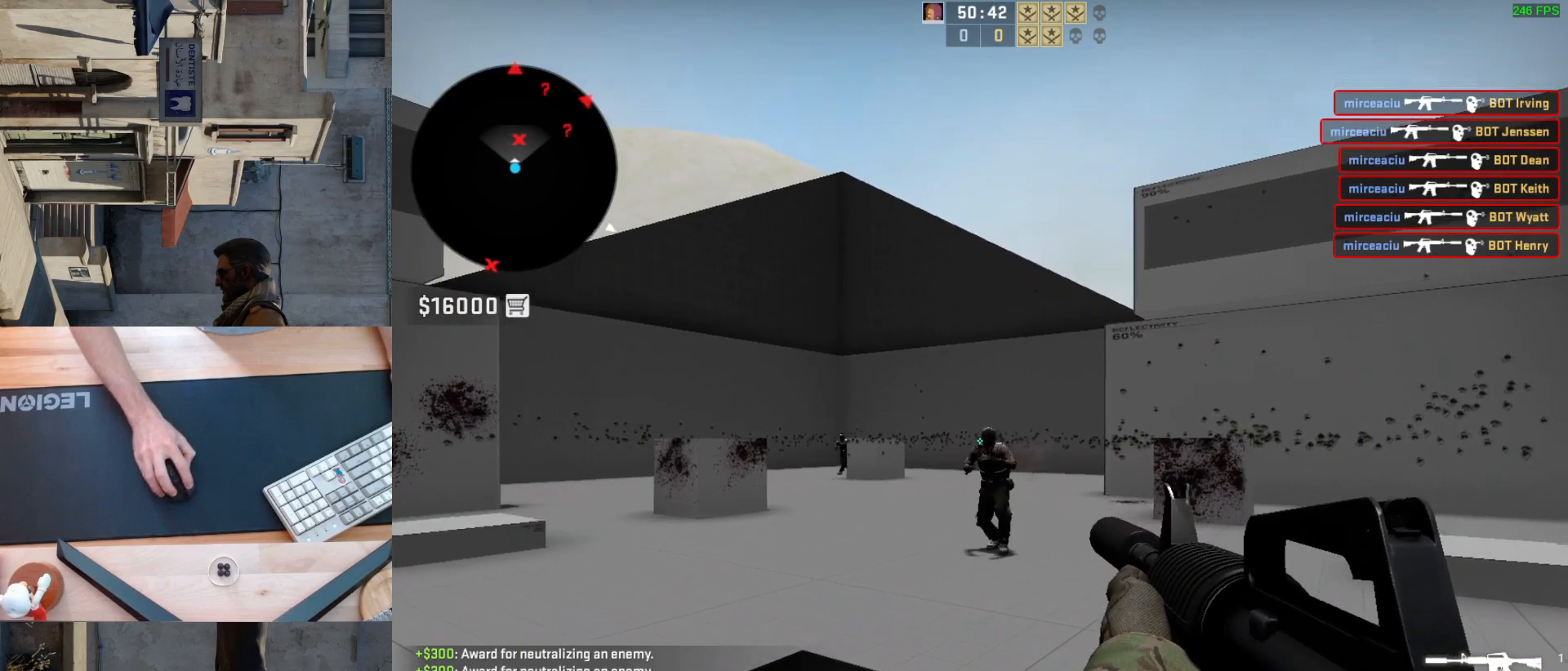
{"keys": ["a"], "mouse": [], "events": [[33, "mouse_left", "down"], [217, "mouse_left", "up"], [250, "d", "down"], [383, "a", "down"], [400, "d", "up"]]}
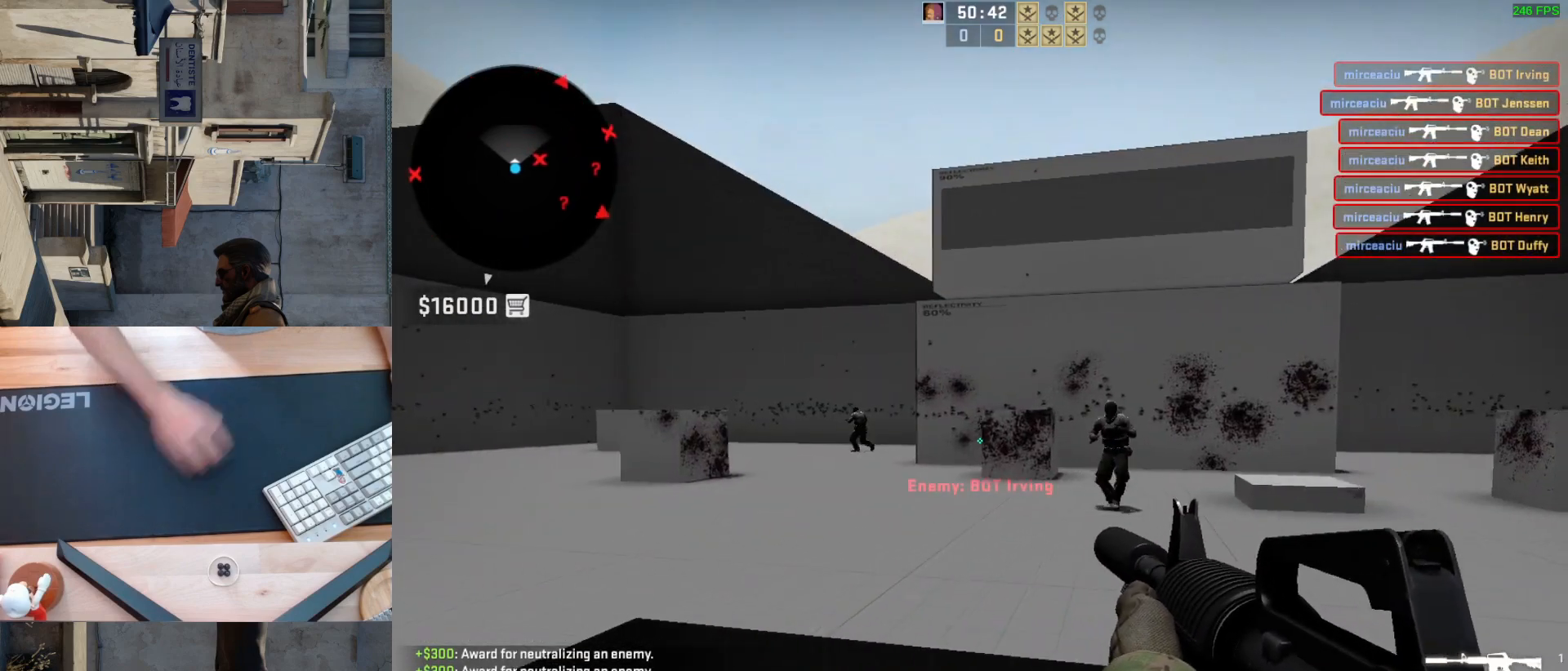
{"keys": [], "mouse": ["left"], "events": [[33, "d", "down"], [117, "a", "up"], [167, "d", "up"], [450, "mouse_left", "down"]]}
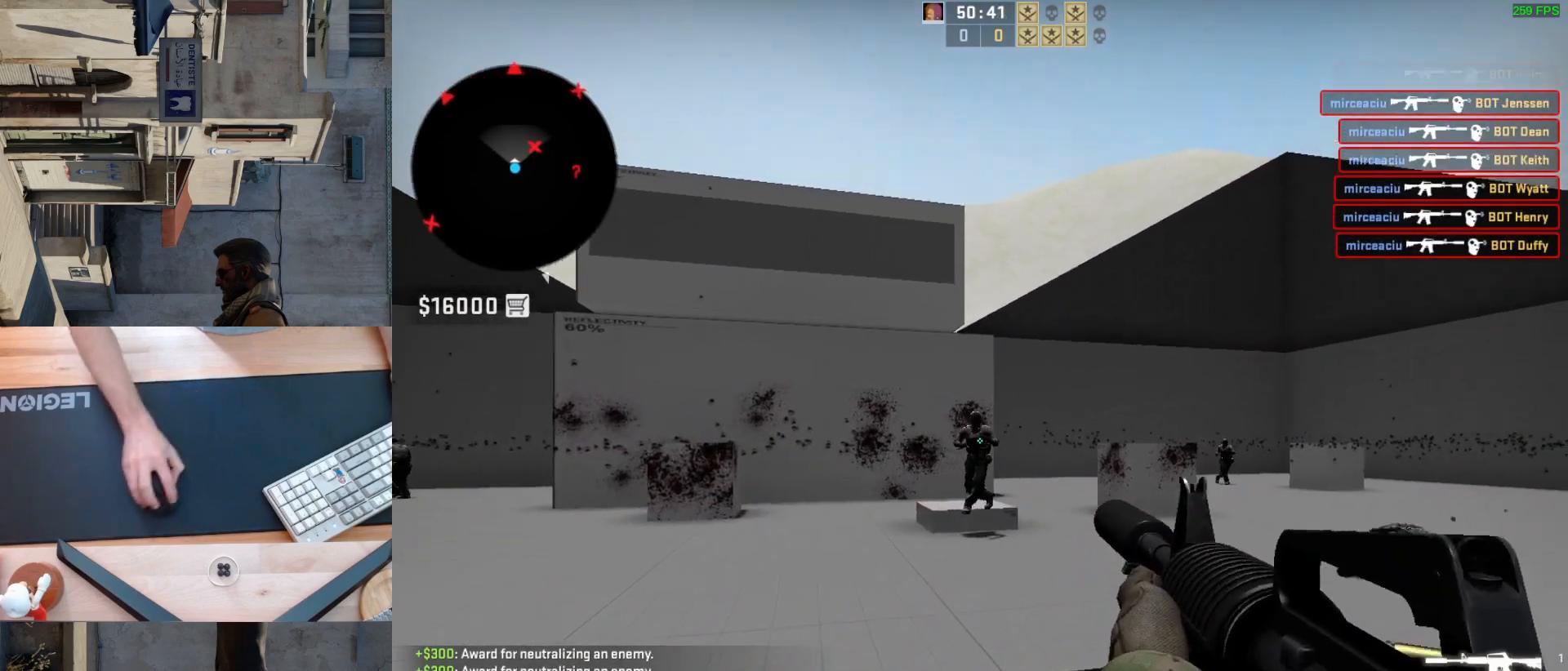
{"keys": [], "mouse": [], "events": [[283, "mouse_left", "up"]]}
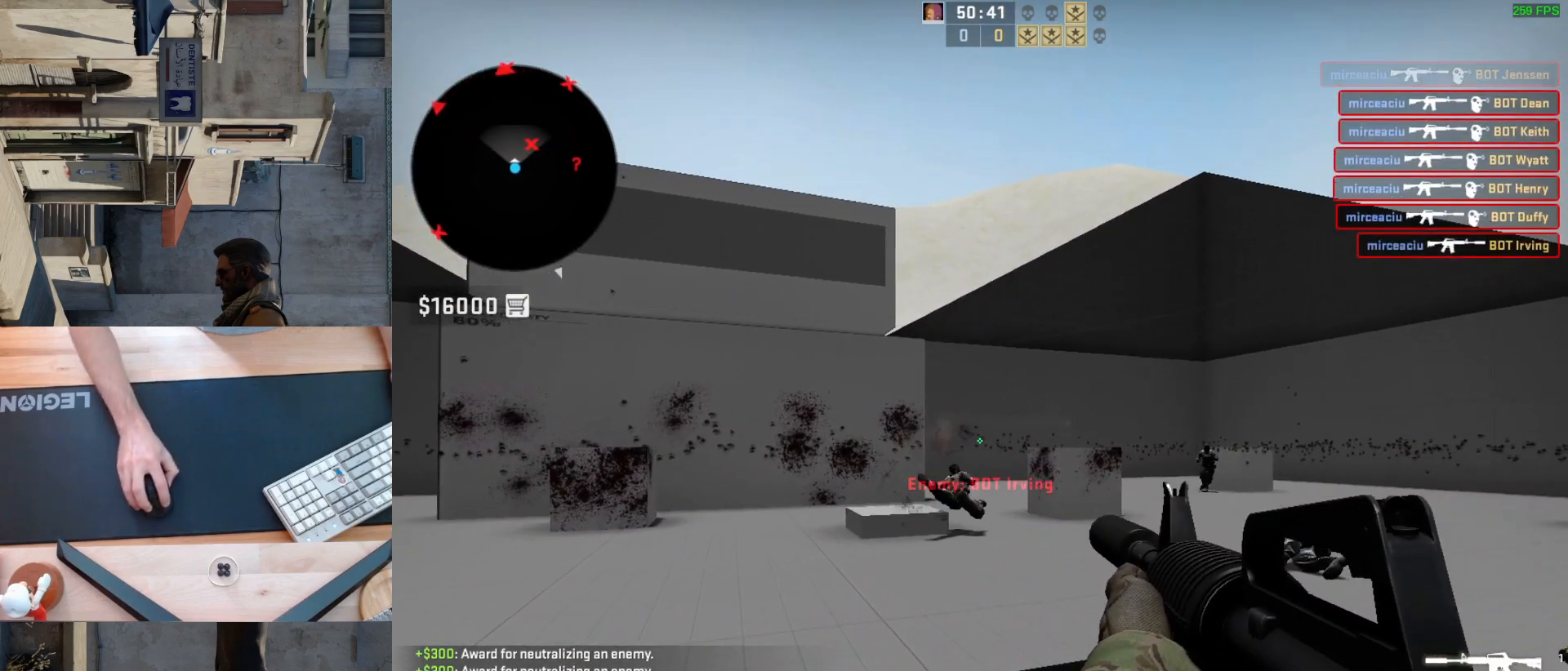
{"keys": [], "mouse": [], "events": [[250, "a", "down"], [350, "d", "down"], [417, "a", "up"], [467, "d", "up"]]}
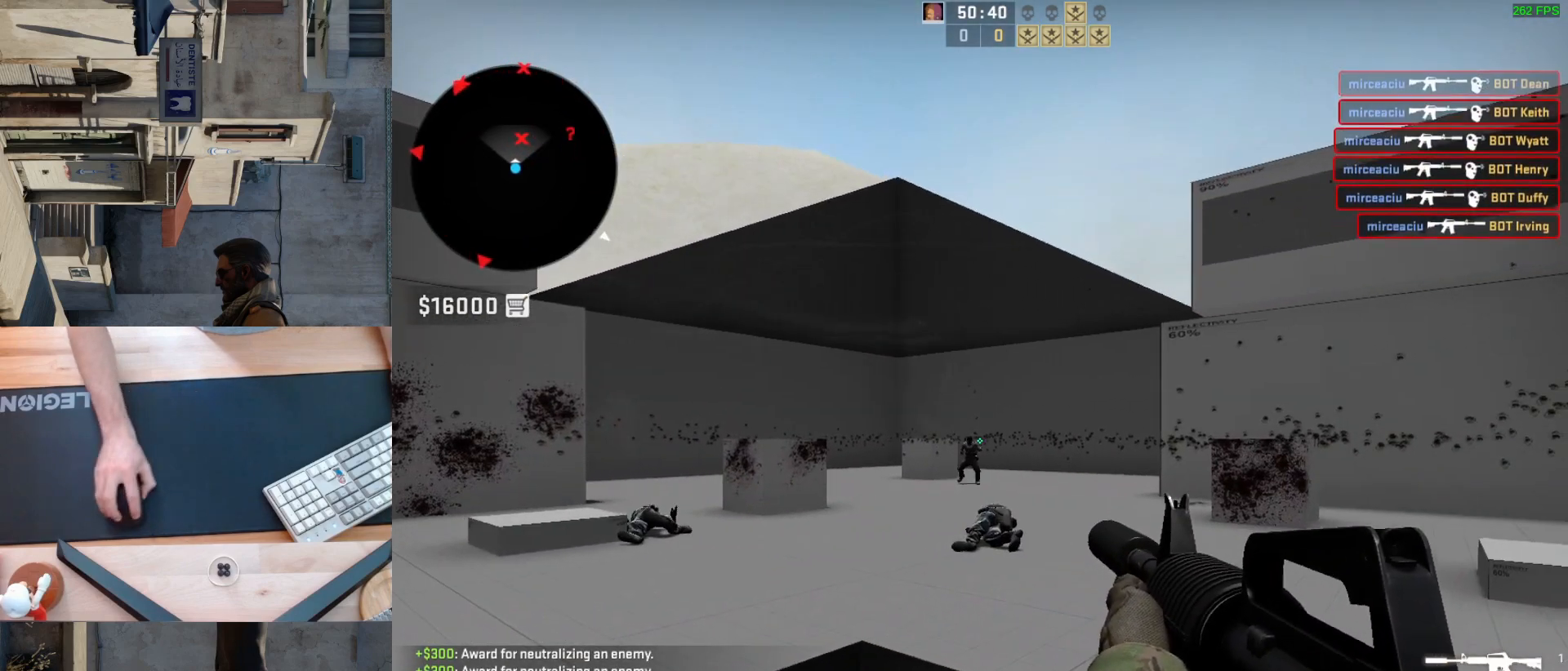
{"keys": [], "mouse": [], "events": [[117, "mouse_left", "down"], [267, "mouse_left", "up"]]}
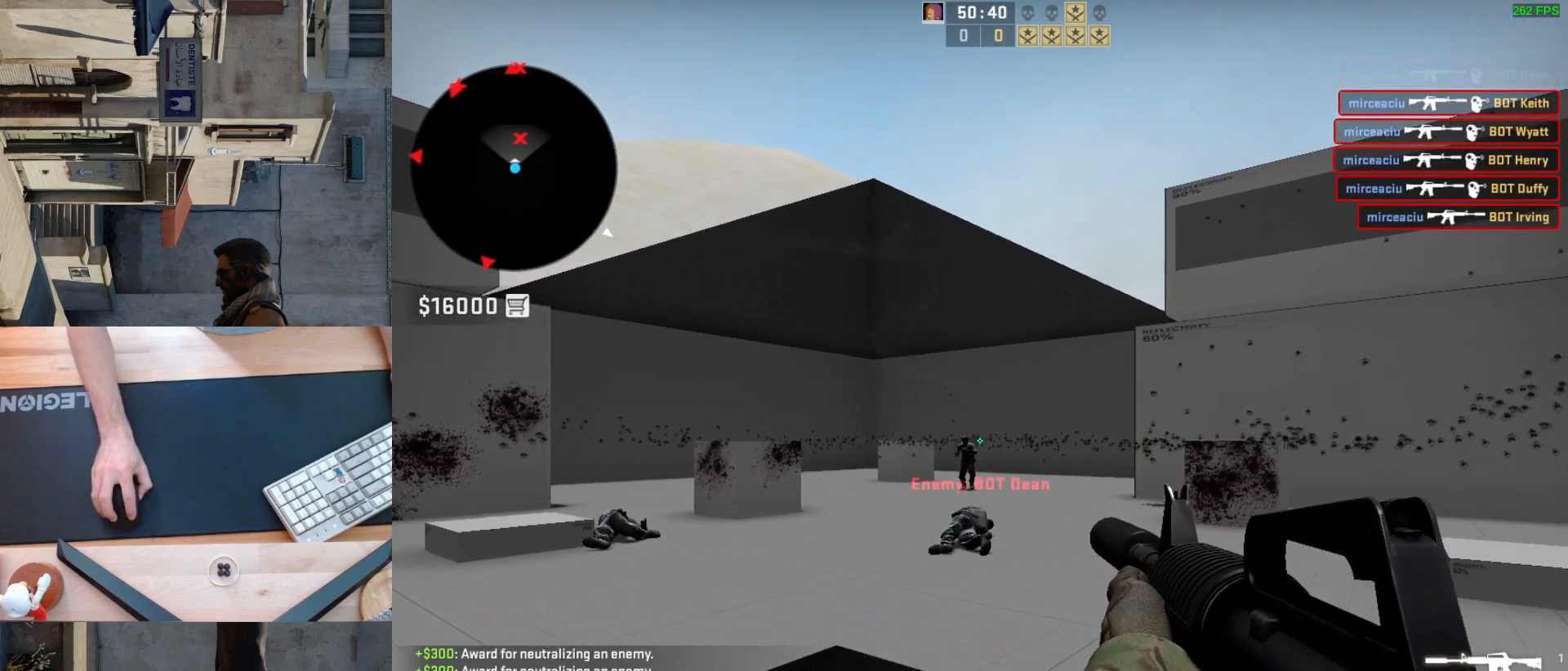
{"keys": [], "mouse": [], "events": [[183, "mouse_left", "down"], [483, "mouse_left", "up"]]}
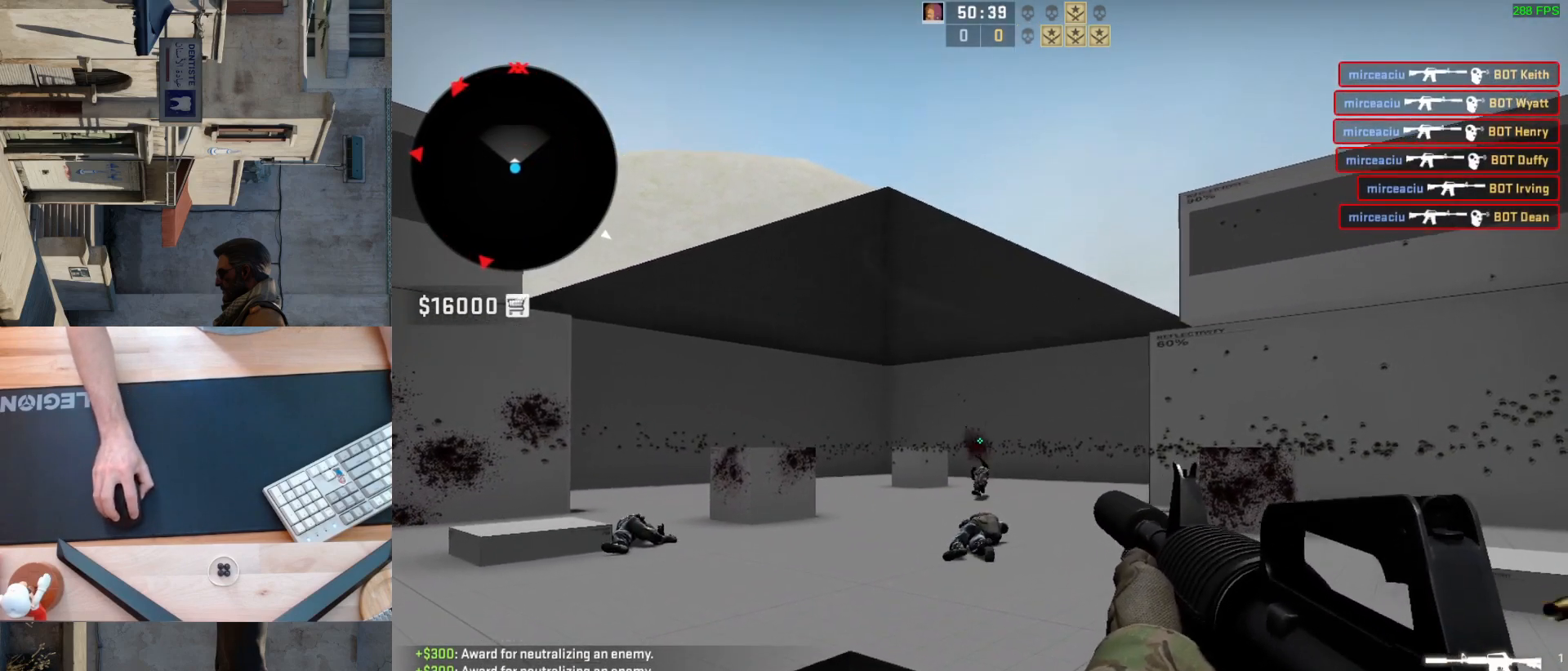
{"keys": ["a", "d"], "mouse": [], "events": [[217, "d", "down"], [333, "a", "down"], [367, "d", "up"], [483, "d", "down"]]}
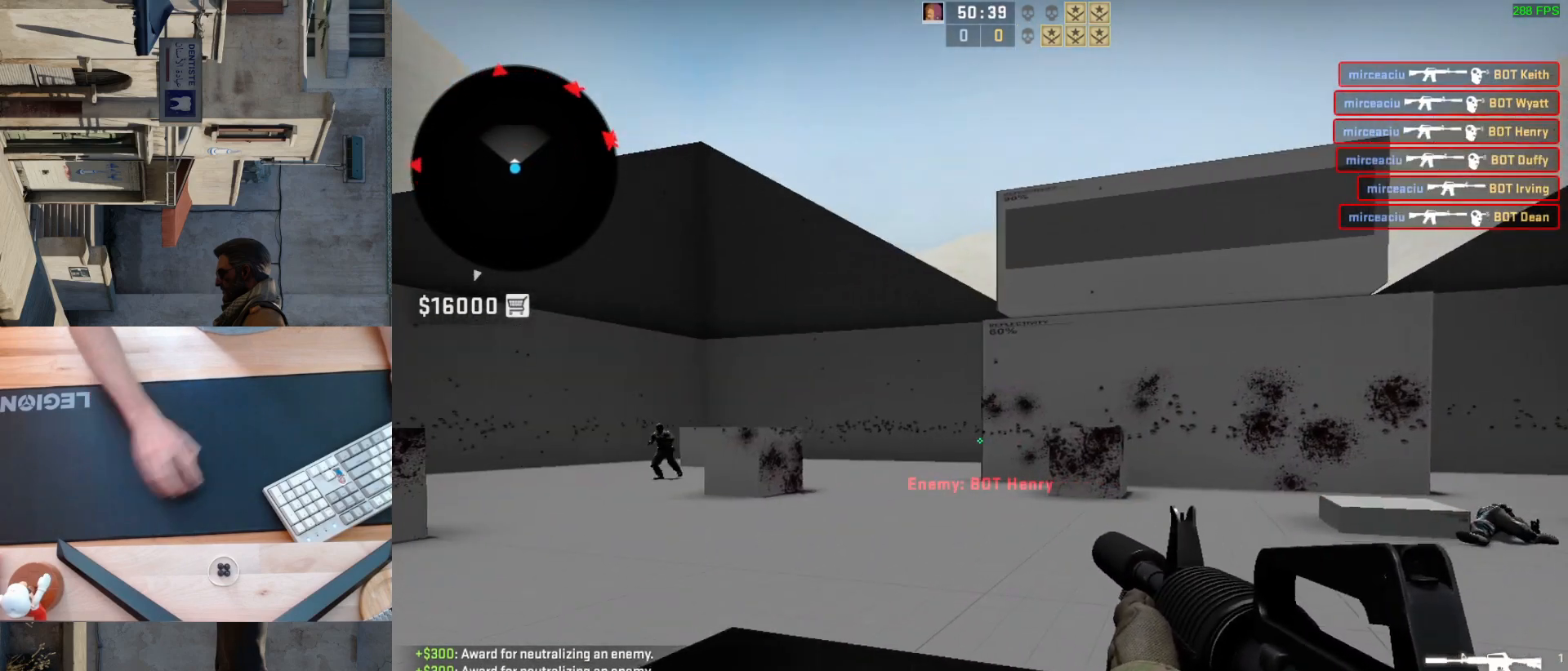
{"keys": ["d"], "mouse": [], "events": [[83, "a", "up"], [300, "d", "up"], [317, "a", "down"], [417, "d", "down"], [483, "a", "up"]]}
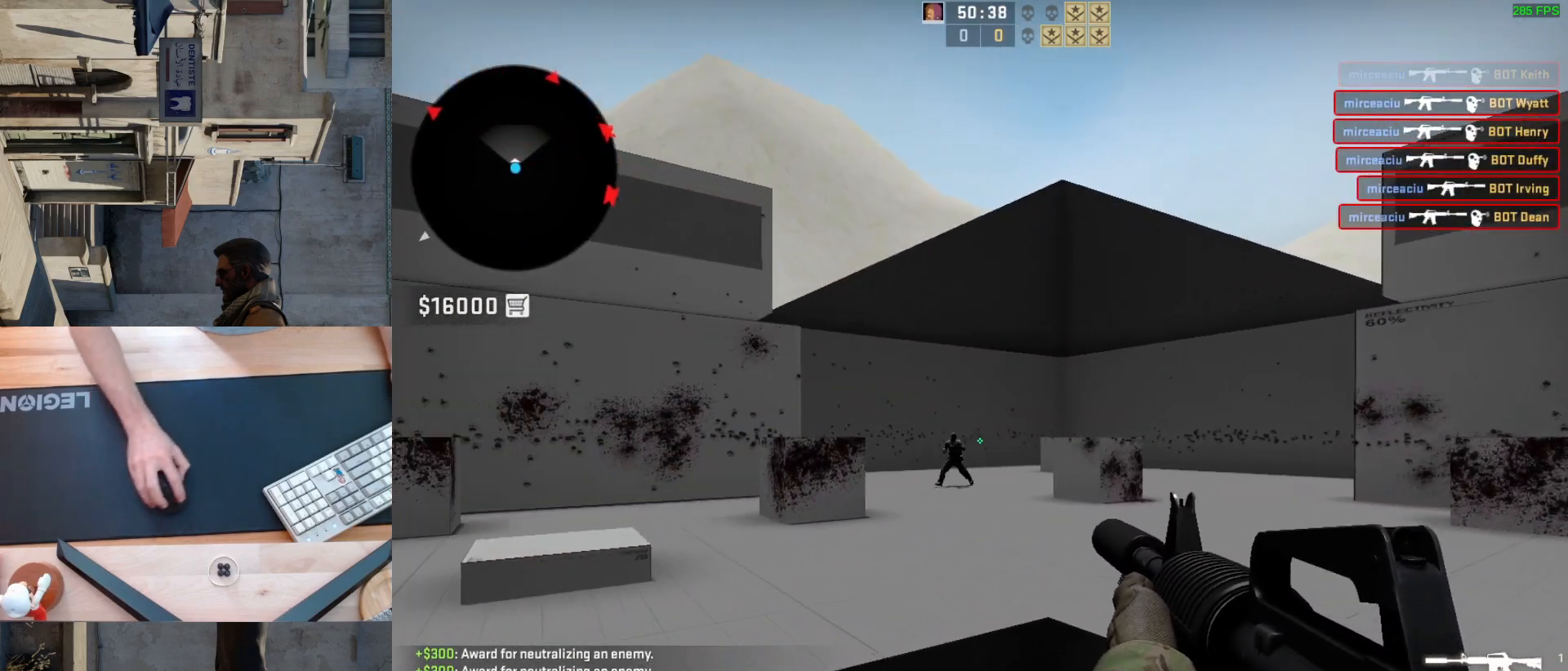
{"keys": [], "mouse": [], "events": [[50, "d", "up"], [133, "mouse_left", "down"], [417, "mouse_left", "up"]]}
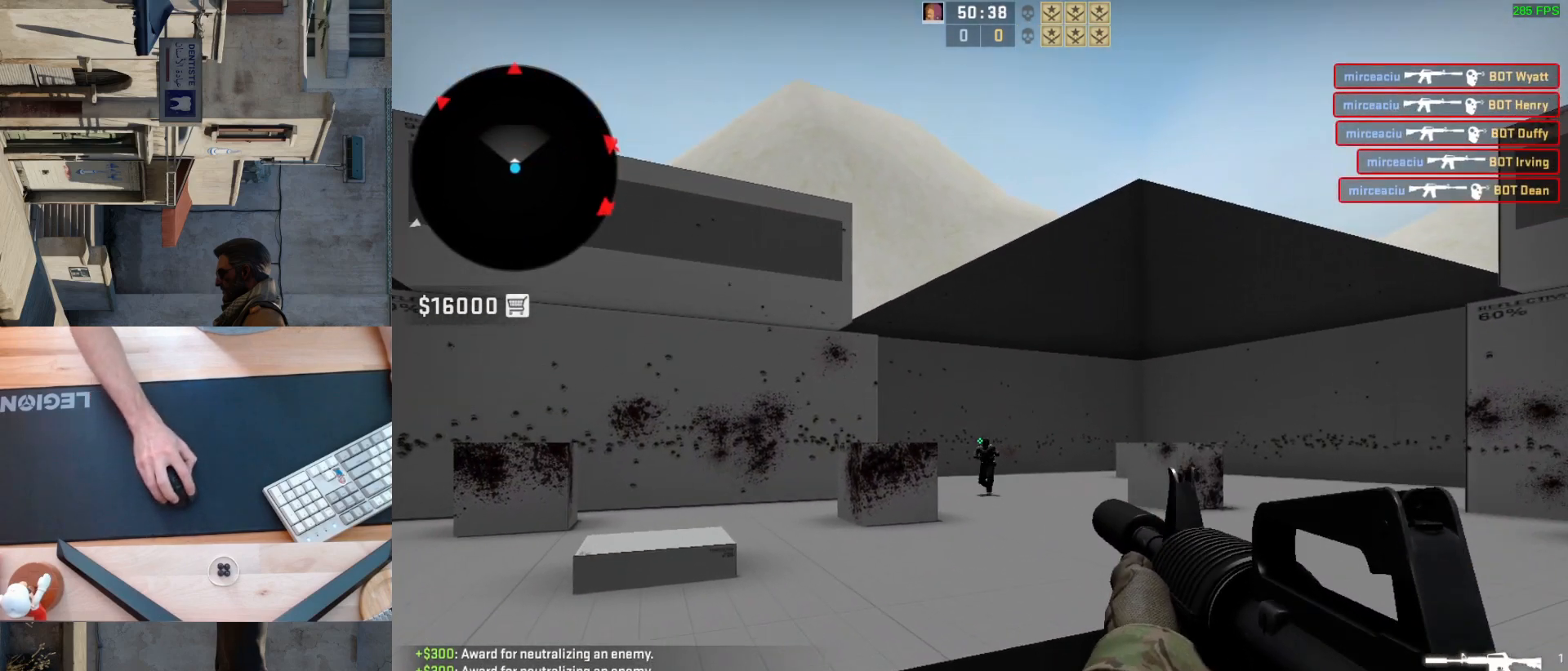
{"keys": [], "mouse": [], "events": [[167, "mouse_left", "down"], [333, "mouse_left", "up"]]}
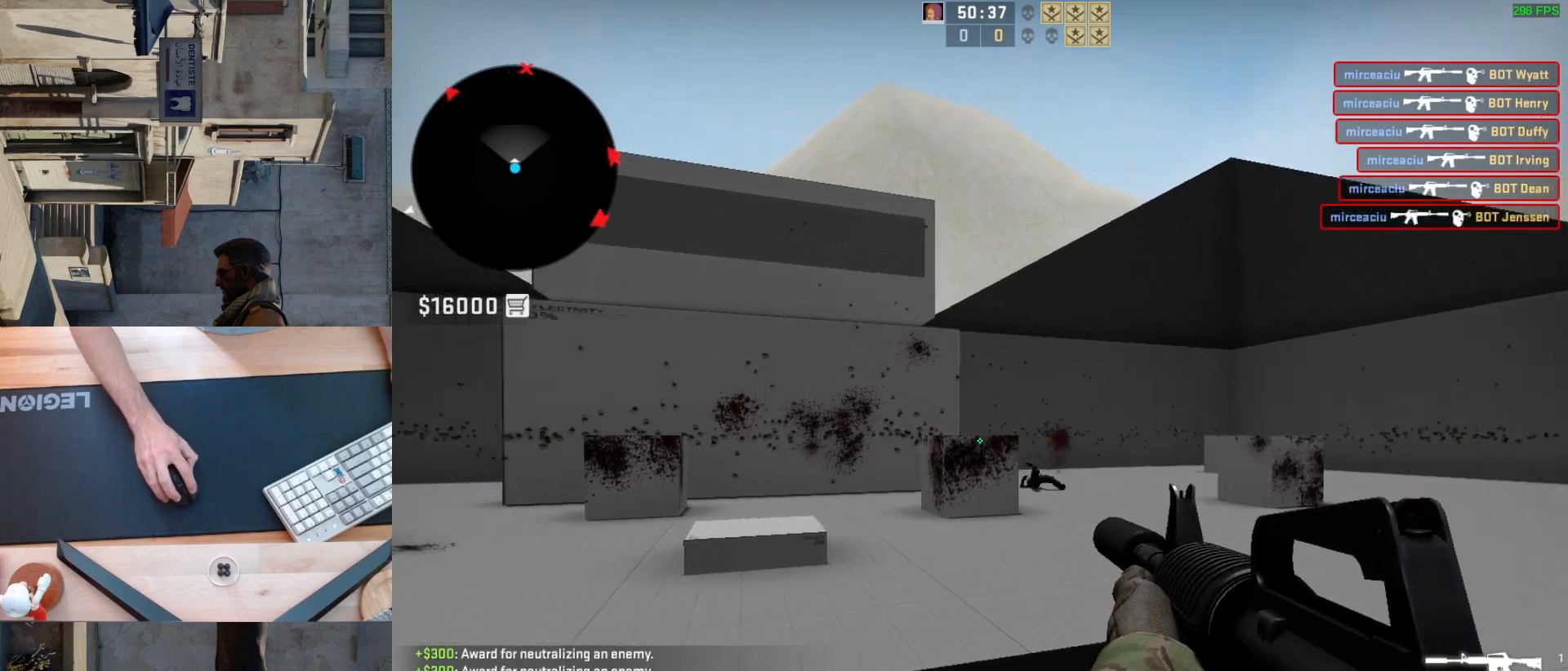
{"keys": ["a", "d"], "mouse": [], "events": [[17, "d", "down"], [317, "a", "down"], [317, "d", "up"], [467, "d", "down"]]}
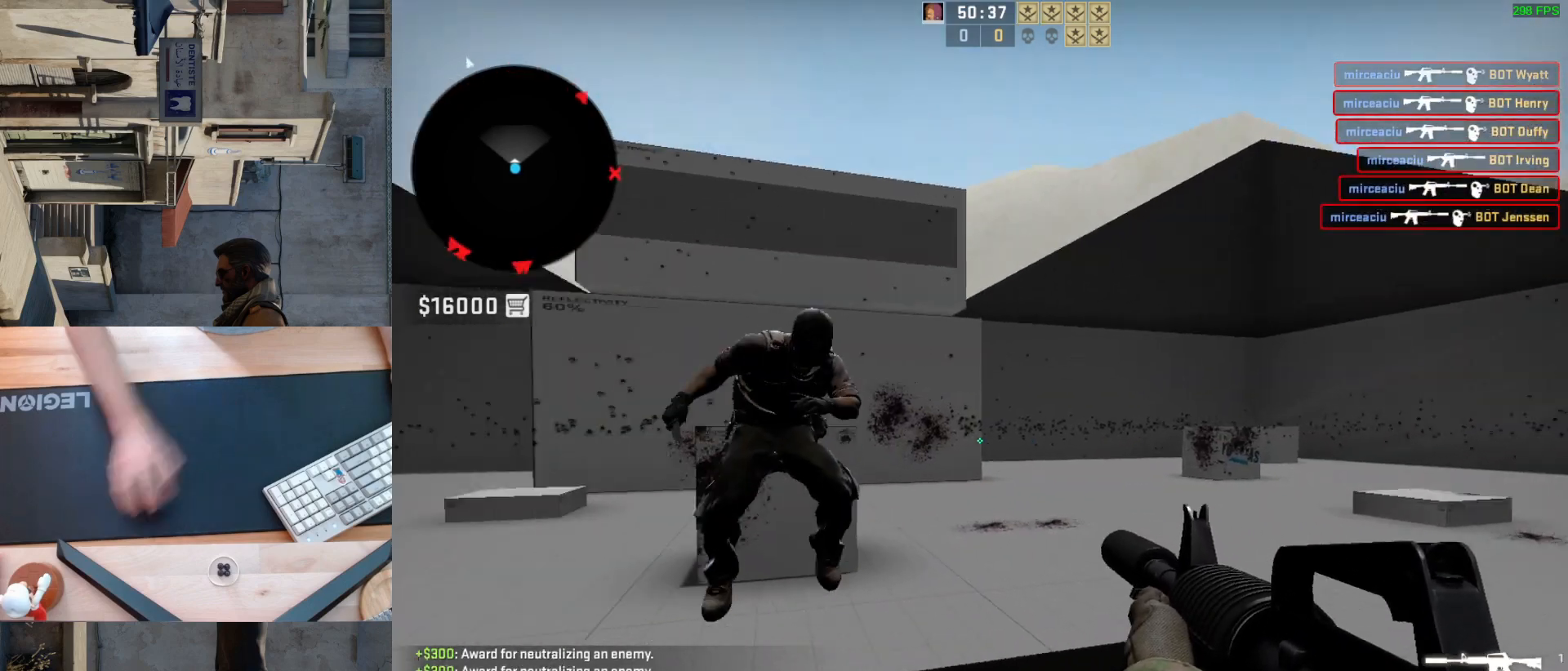
{"keys": [], "mouse": ["left"], "events": [[33, "a", "up"], [133, "d", "up"], [350, "mouse_left", "down"]]}
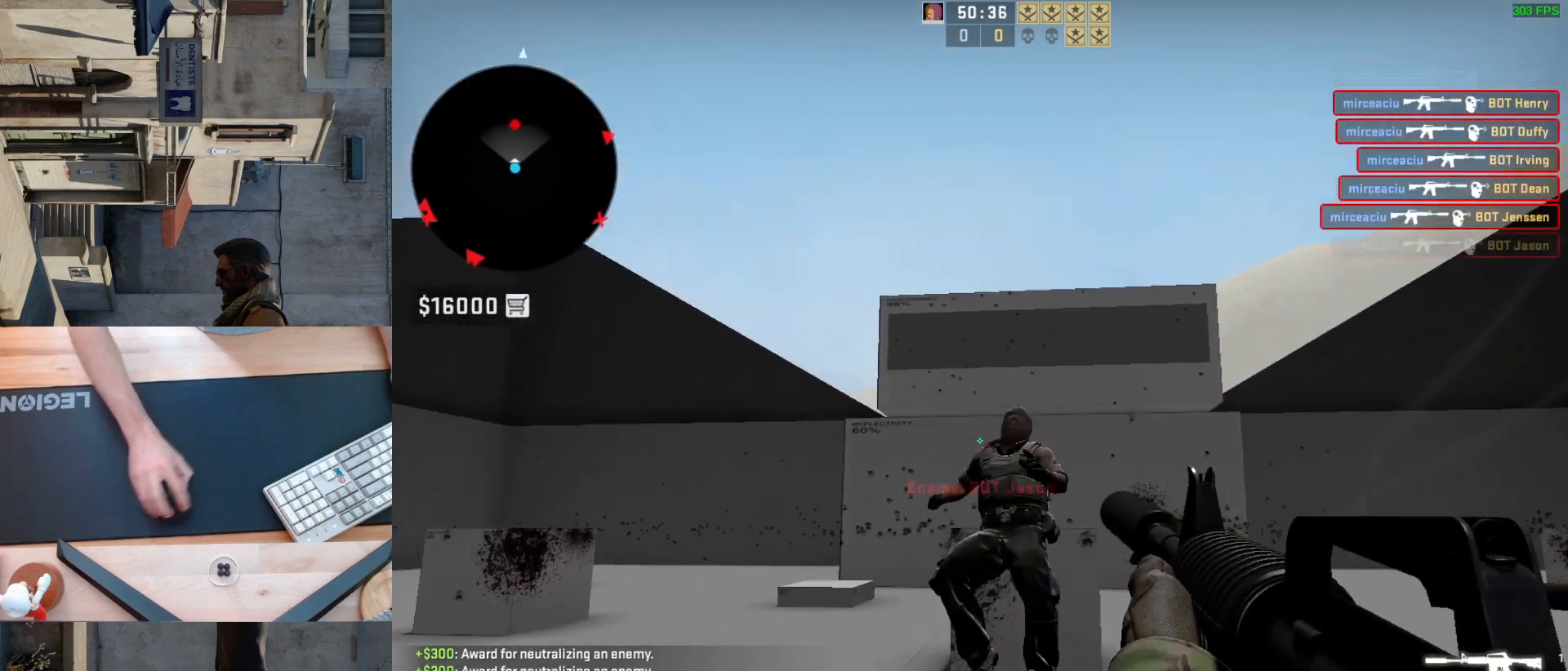
{"keys": ["a"], "mouse": [], "events": [[83, "d", "down"], [150, "mouse_left", "up"], [383, "d", "up"], [400, "a", "down"]]}
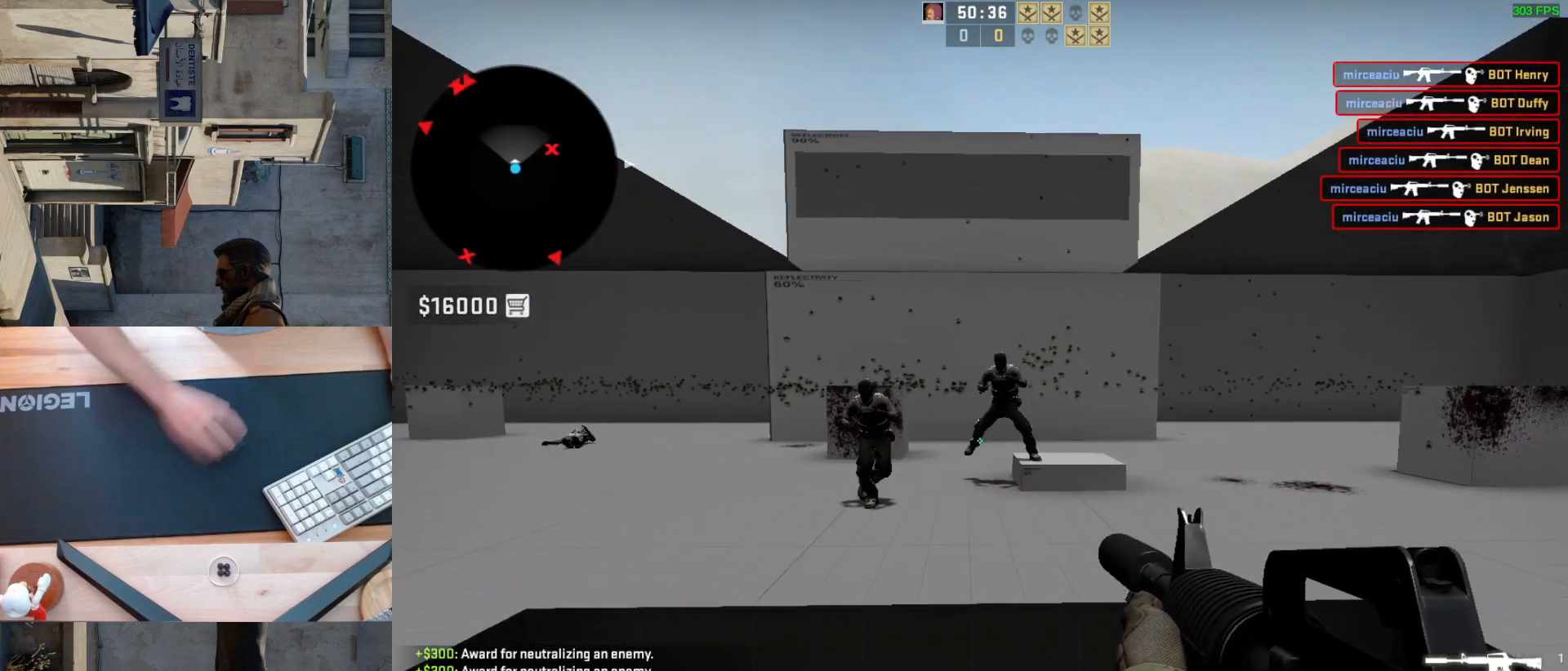
{"keys": [], "mouse": [], "events": [[50, "d", "down"], [150, "a", "up"], [200, "d", "up"]]}
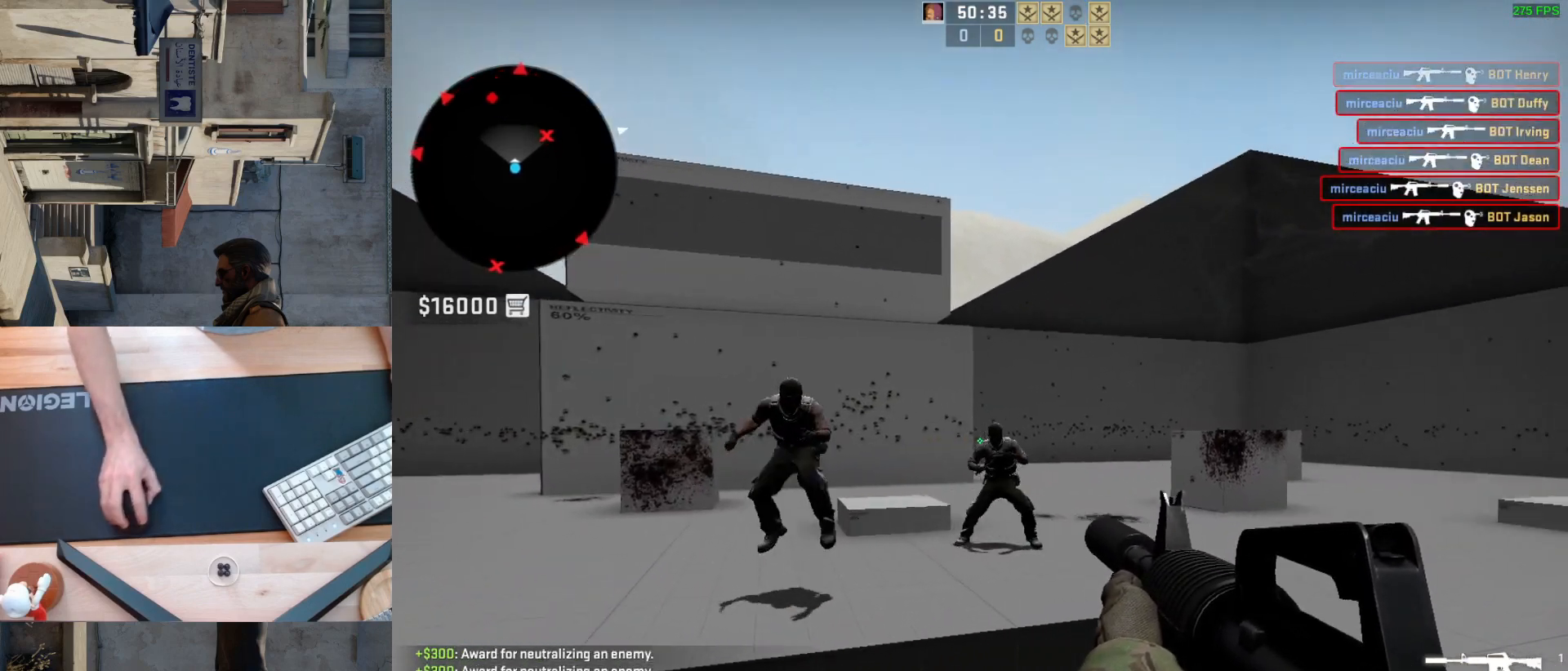
{"keys": [], "mouse": [], "events": [[67, "mouse_left", "down"], [450, "mouse_left", "up"]]}
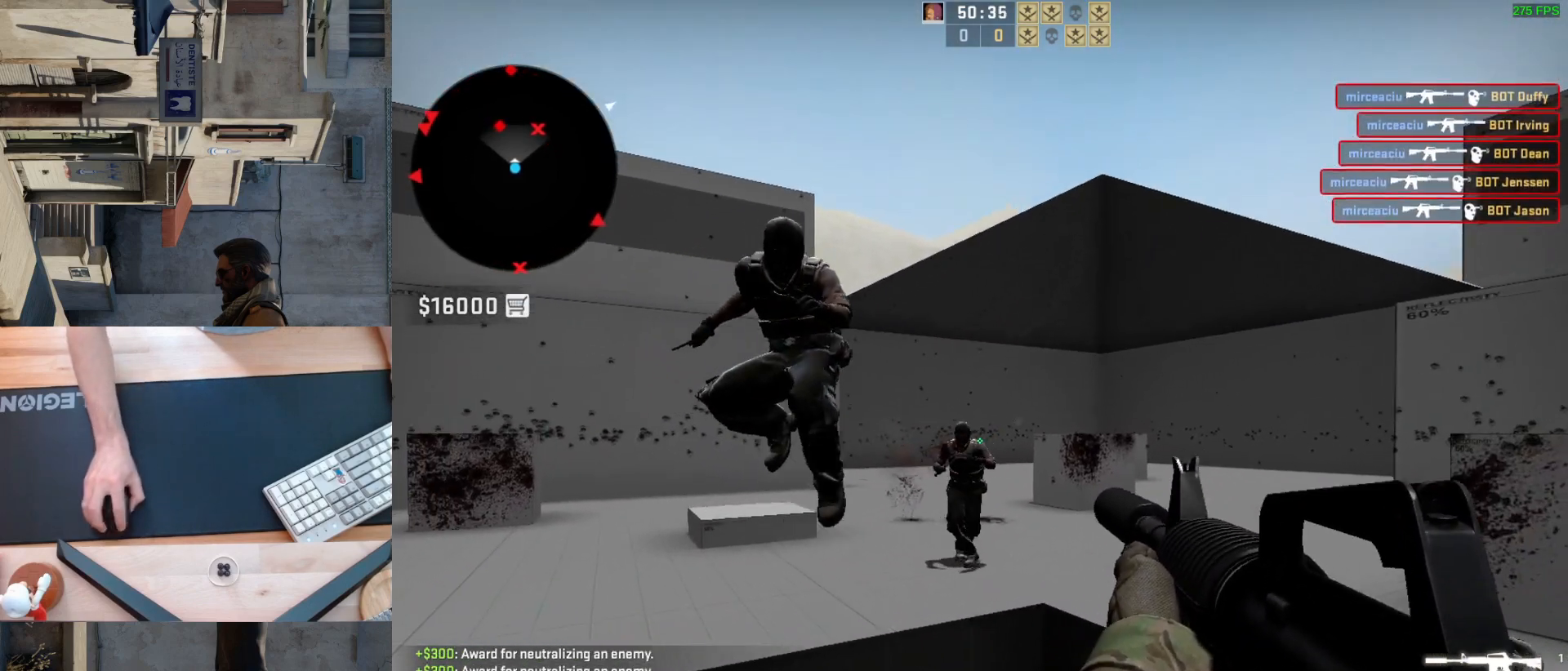
{"keys": [], "mouse": [], "events": [[117, "mouse_left", "down"], [350, "mouse_left", "up"]]}
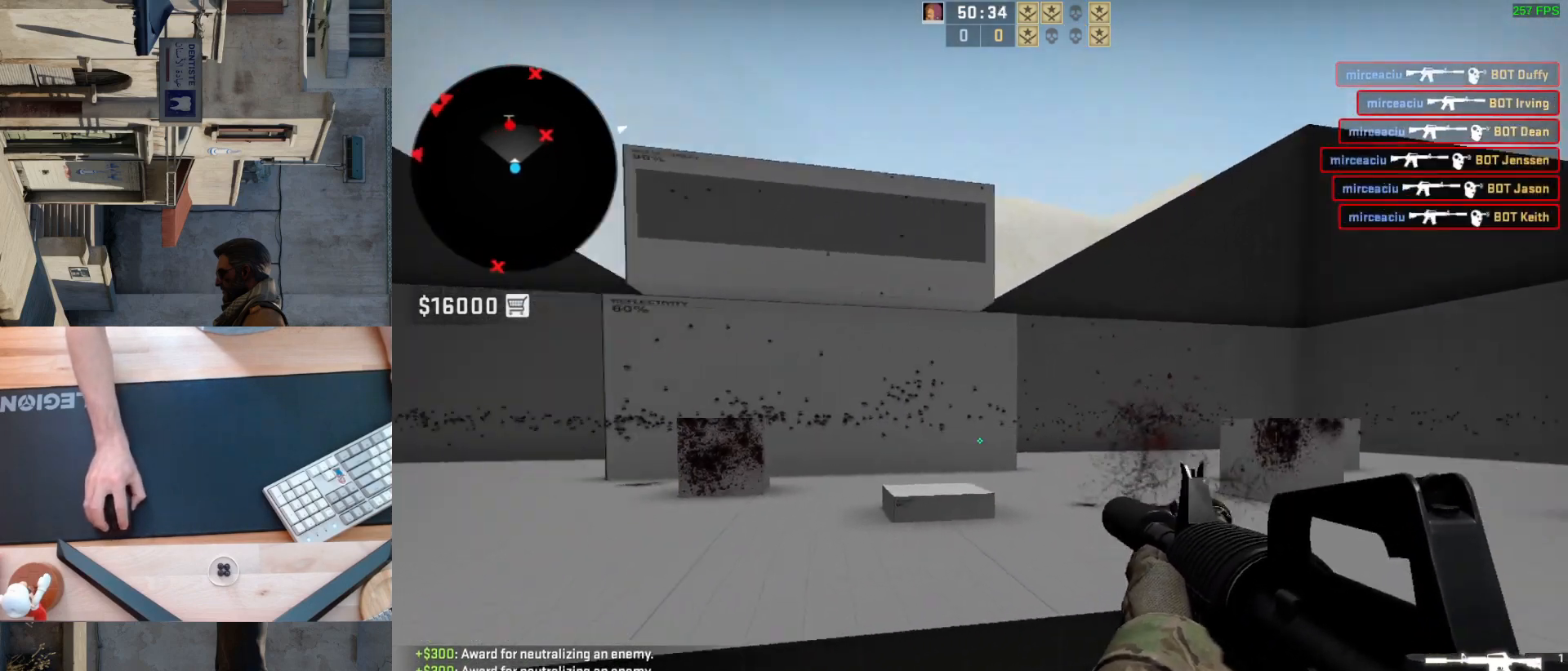
{"keys": ["a", "d"], "mouse": [], "events": [[33, "w", "down"], [183, "d", "down"], [233, "w", "up"], [367, "d", "up"], [400, "a", "down"], [500, "d", "down"]]}
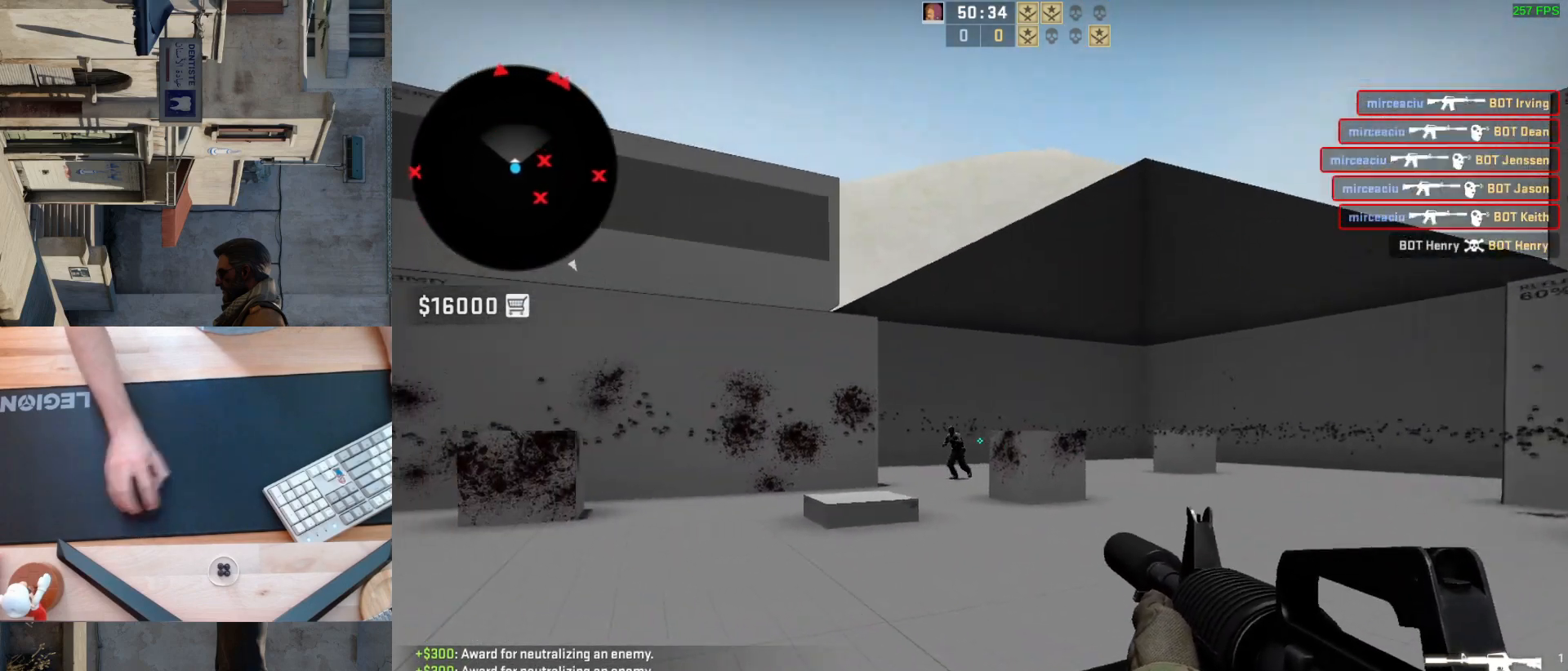
{"keys": [], "mouse": [], "events": [[50, "a", "up"], [117, "d", "up"], [283, "mouse_left", "down"], [433, "mouse_left", "up"]]}
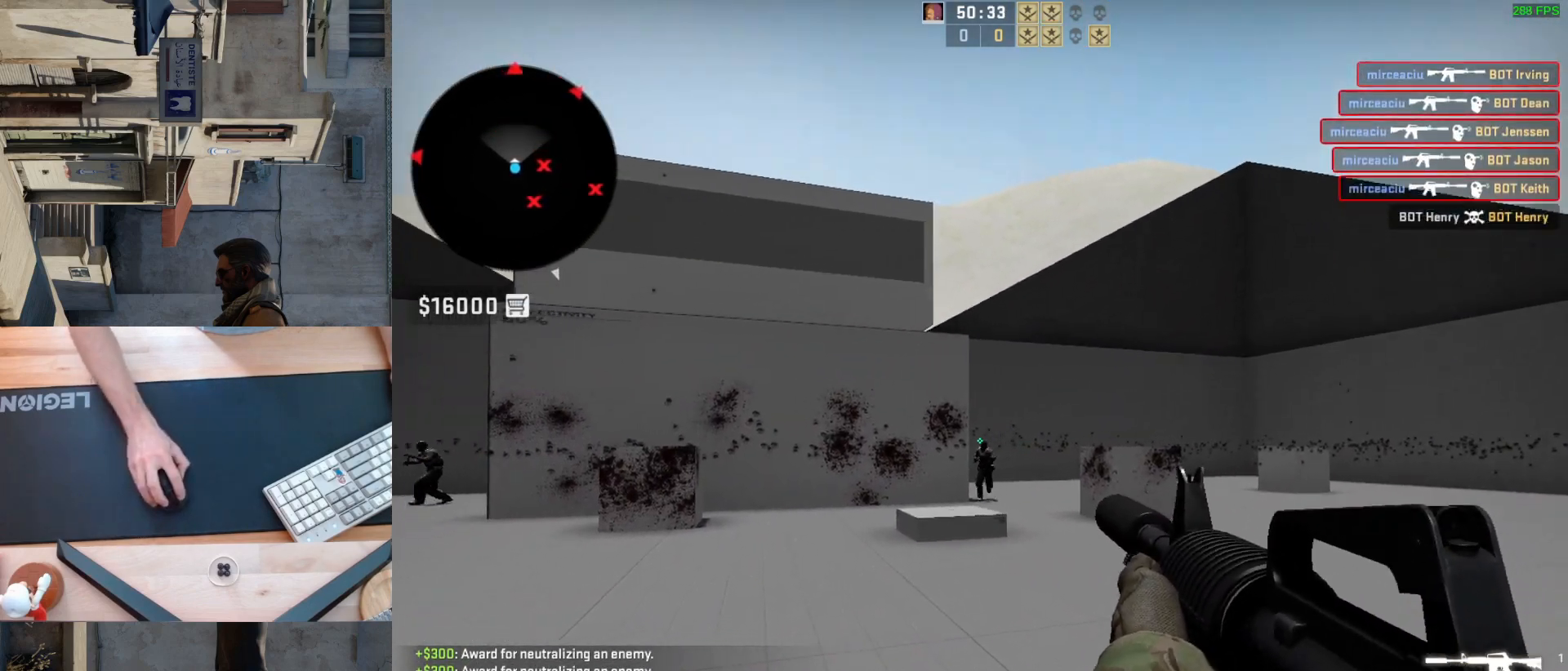
{"keys": [], "mouse": [], "events": [[100, "mouse_left", "down"], [217, "mouse_left", "up"]]}
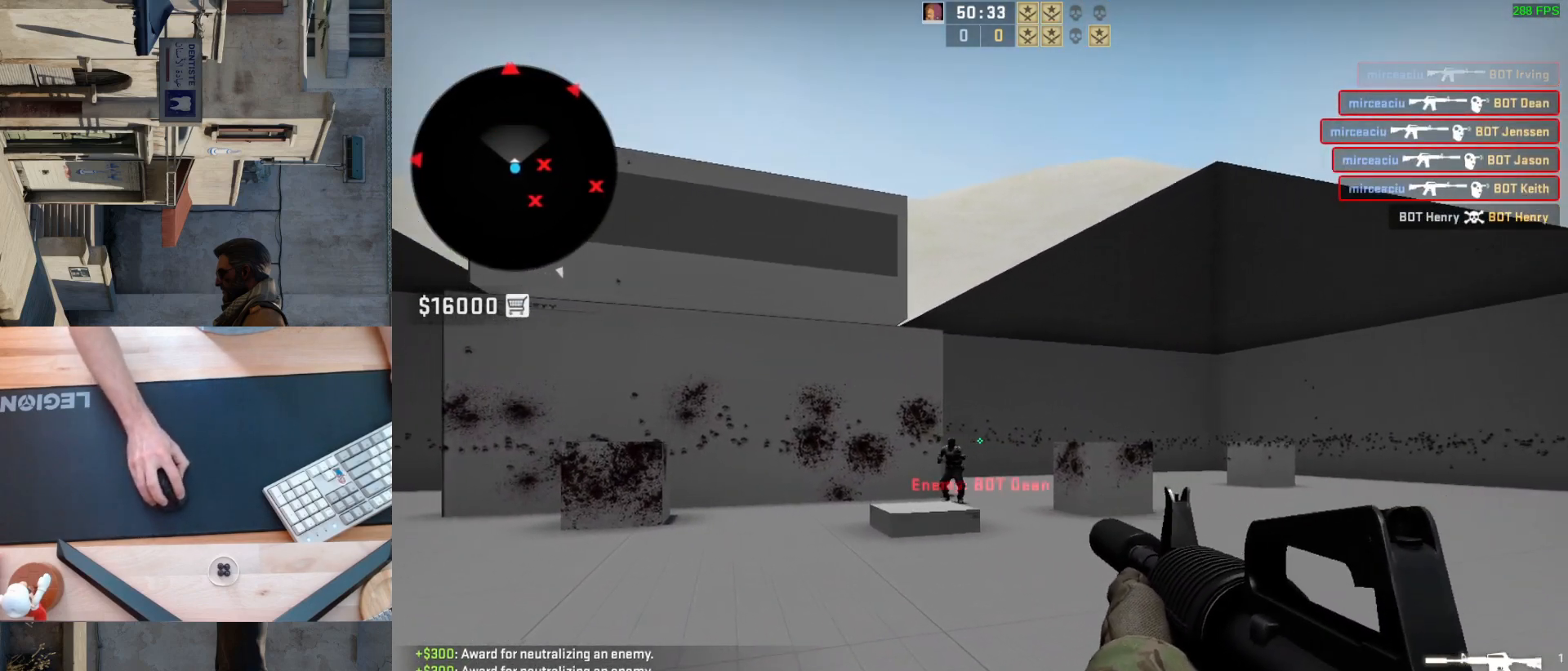
{"keys": [], "mouse": ["left"], "events": [[83, "mouse_left", "down"], [250, "mouse_left", "up"], [467, "mouse_left", "down"]]}
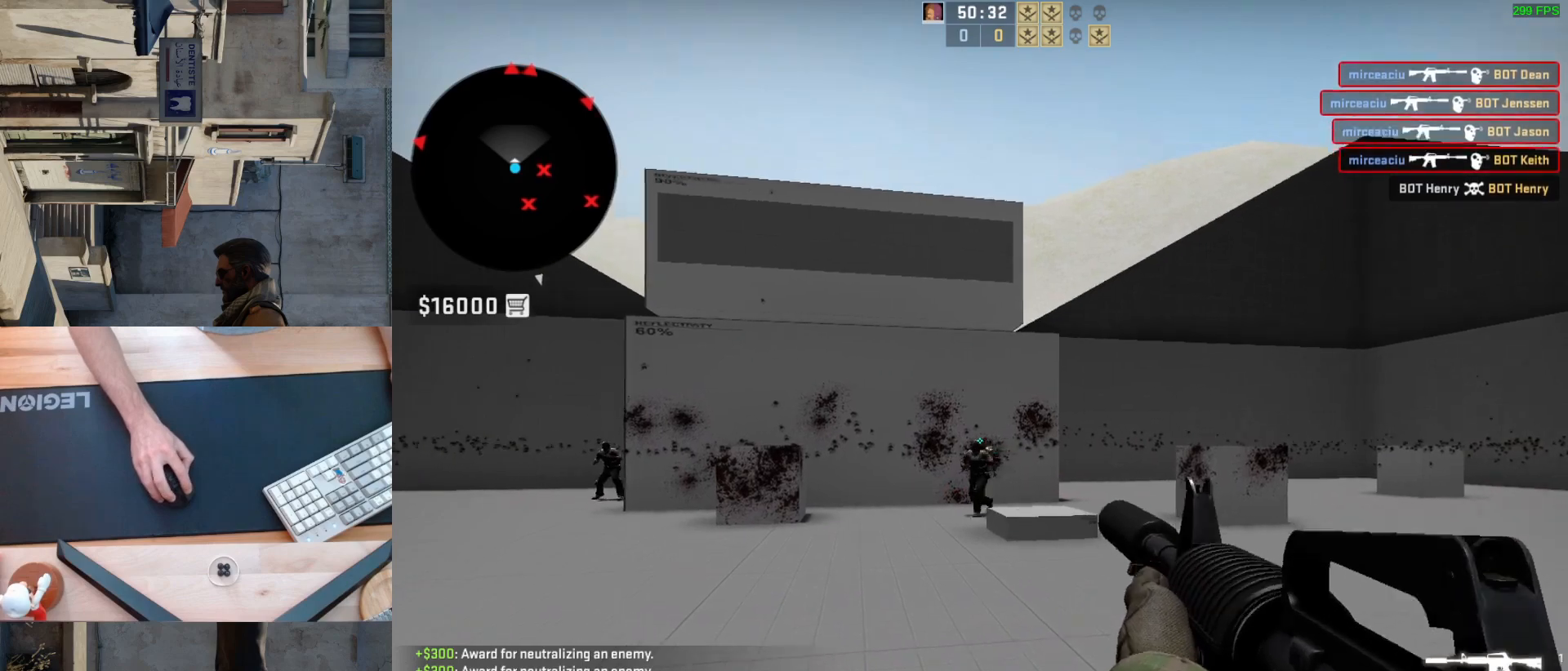
{"keys": [], "mouse": [], "events": [[183, "mouse_left", "up"], [333, "d", "down"], [450, "d", "up"]]}
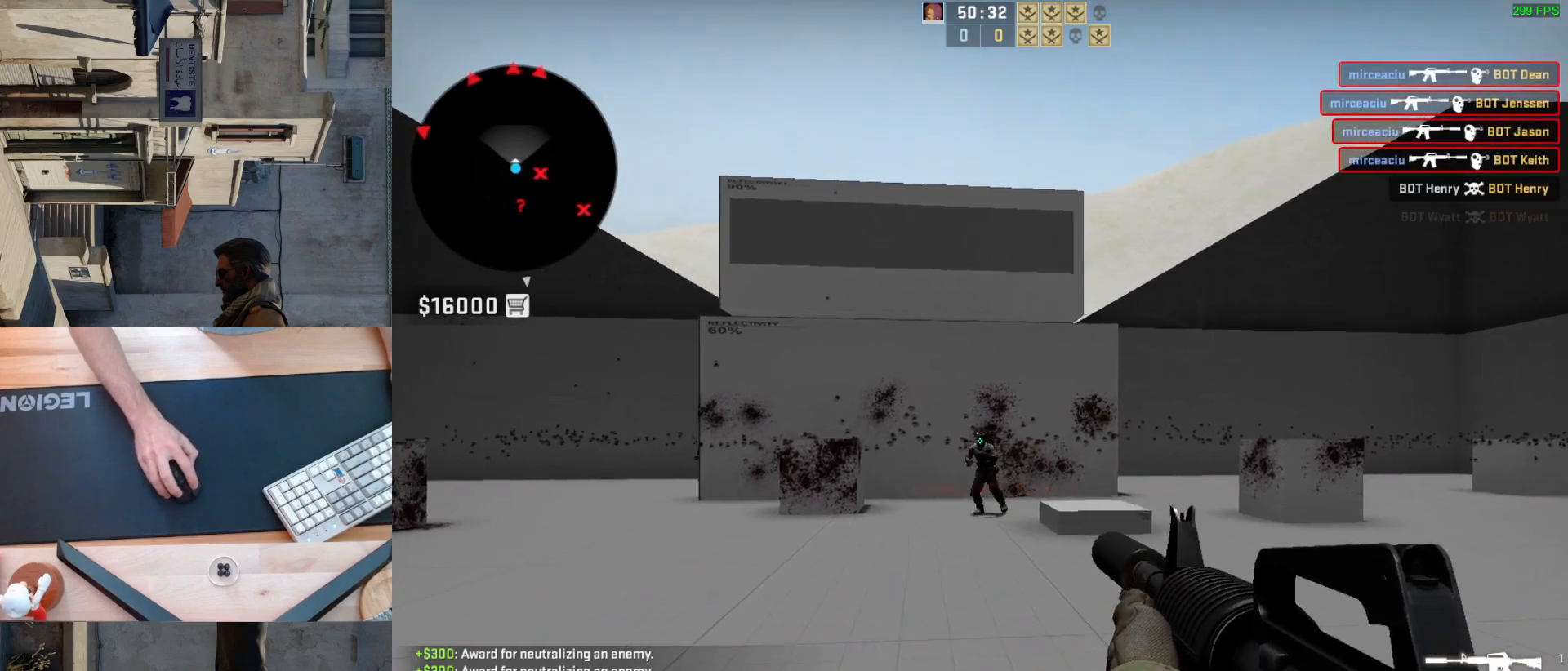
{"keys": ["a"], "mouse": [], "events": [[33, "mouse_left", "down"], [233, "mouse_left", "up"], [350, "d", "down"], [467, "a", "down"], [467, "d", "up"]]}